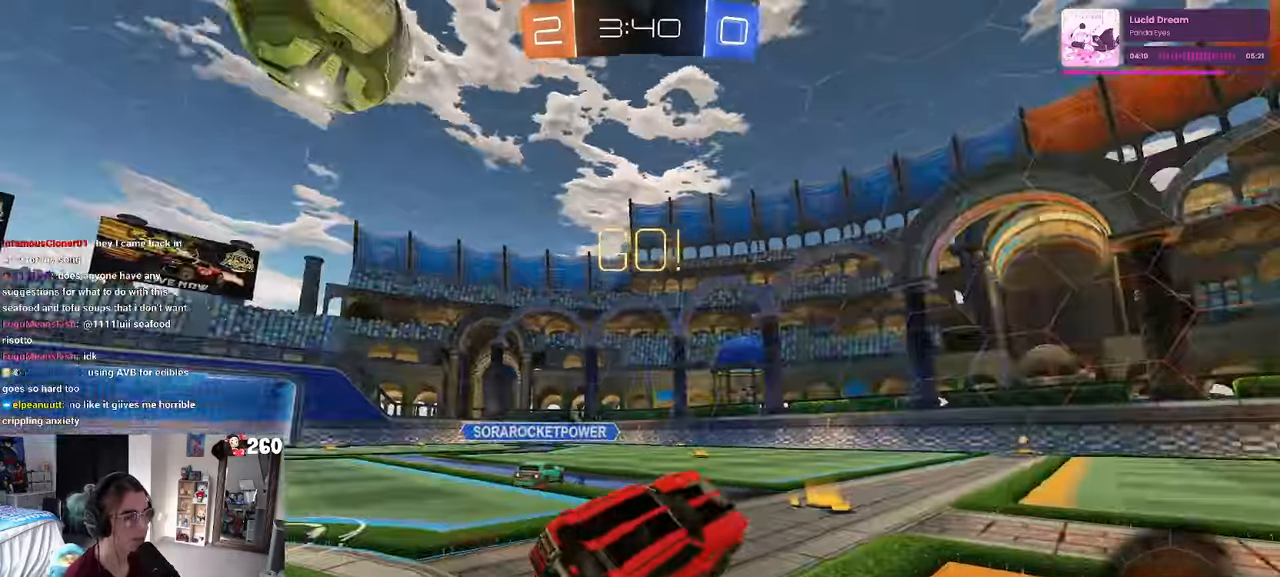
Gameplay with a controller (PlayStation layout); each line is a JSON object with the inputs held at the frame after it. "events" lists button and stick changes between this image and that frame as [ms after this image, input, new state], when the widget could be followed in between. Not read: R2.
{"buttons": [], "left_stick": "center", "right_stick": "center", "events": [[234, "TRIANGLE", "down"], [384, "TRIANGLE", "up"]]}
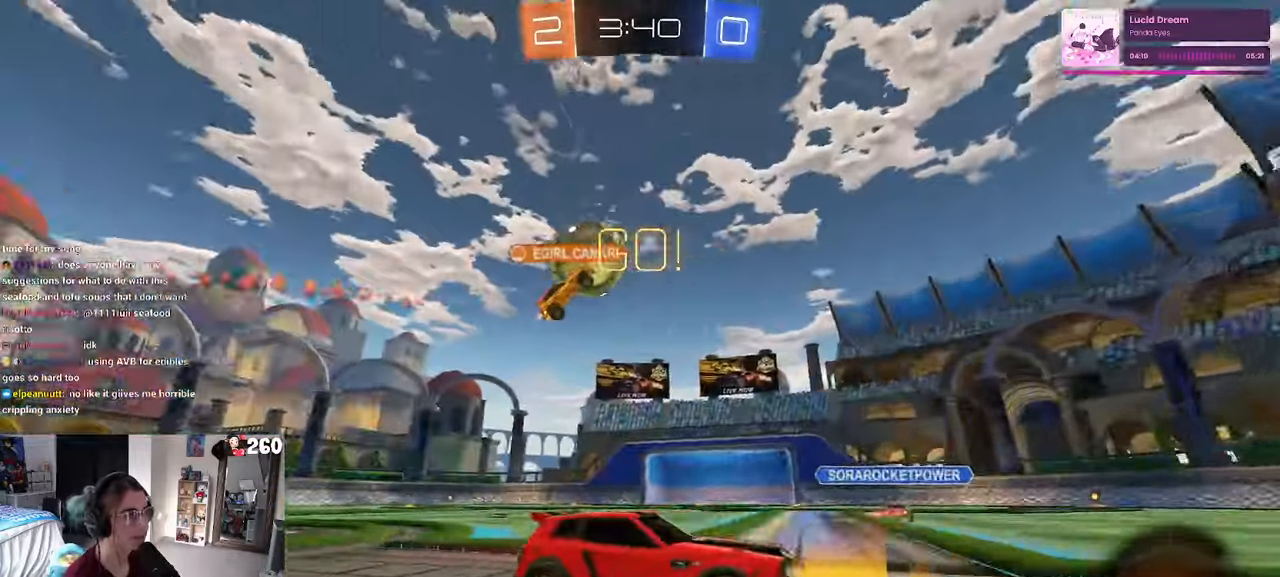
{"buttons": [], "left_stick": "right", "right_stick": "center", "events": [[317, "left_stick", "right"]]}
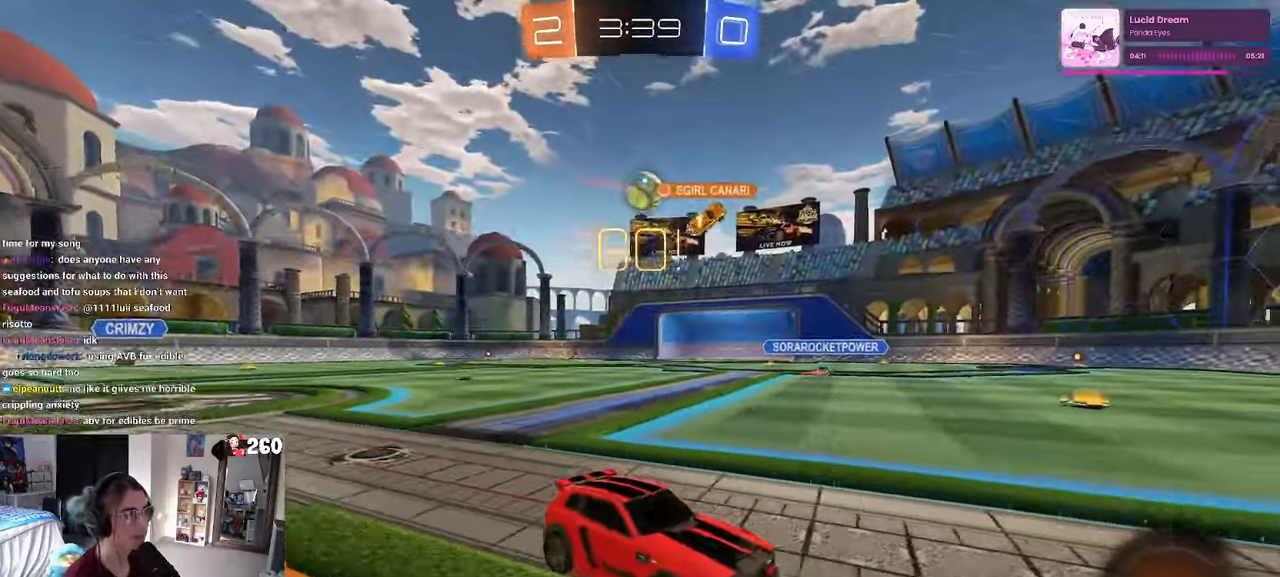
{"buttons": ["R1"], "left_stick": "center", "right_stick": "center", "events": [[100, "left_stick", "center"], [134, "R1", "down"]]}
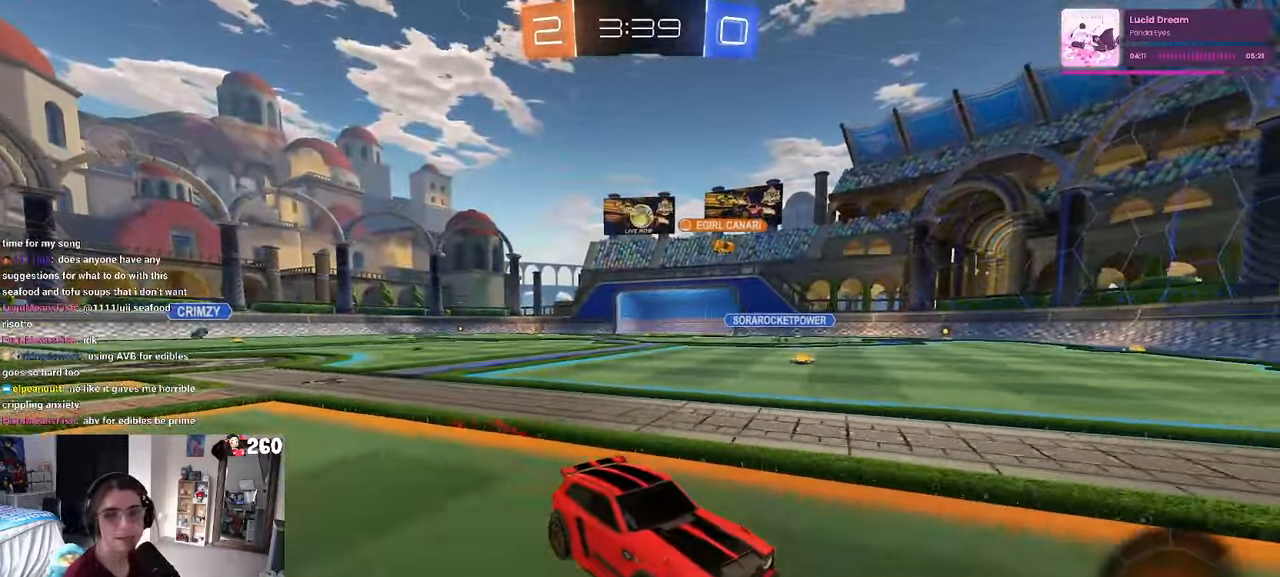
{"buttons": [], "left_stick": "left", "right_stick": "center", "events": [[117, "left_stick", "right"], [184, "R1", "up"], [284, "left_stick", "center"], [350, "left_stick", "left"]]}
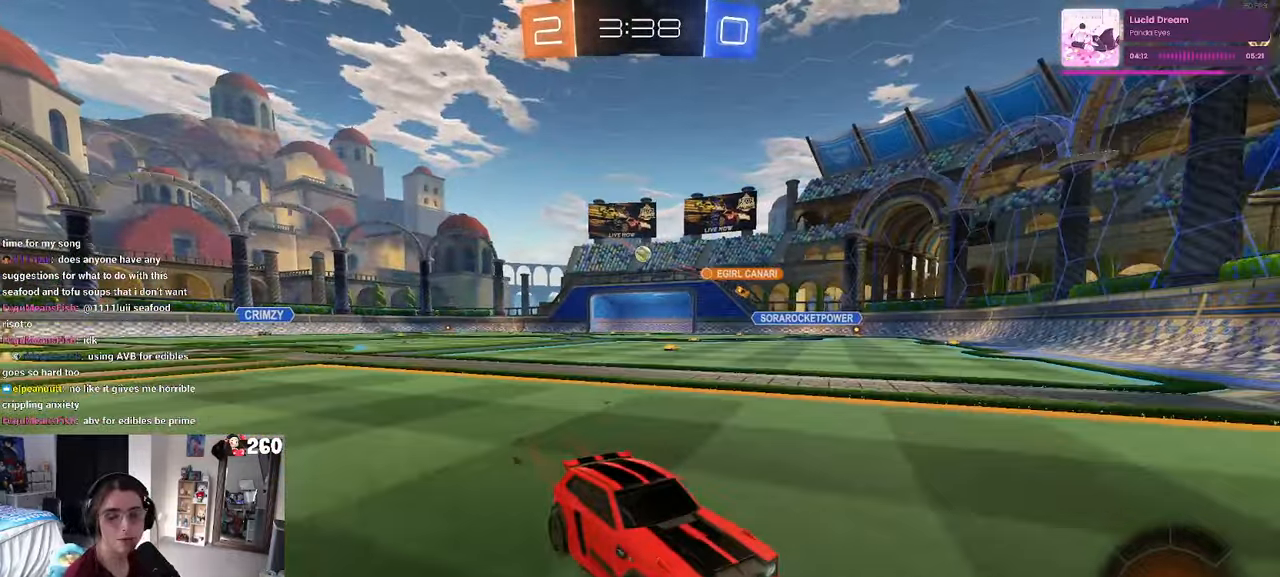
{"buttons": [], "left_stick": "left", "right_stick": "center", "events": [[117, "left_stick", "center"], [217, "left_stick", "left"], [284, "SQUARE", "down"], [417, "SQUARE", "up"]]}
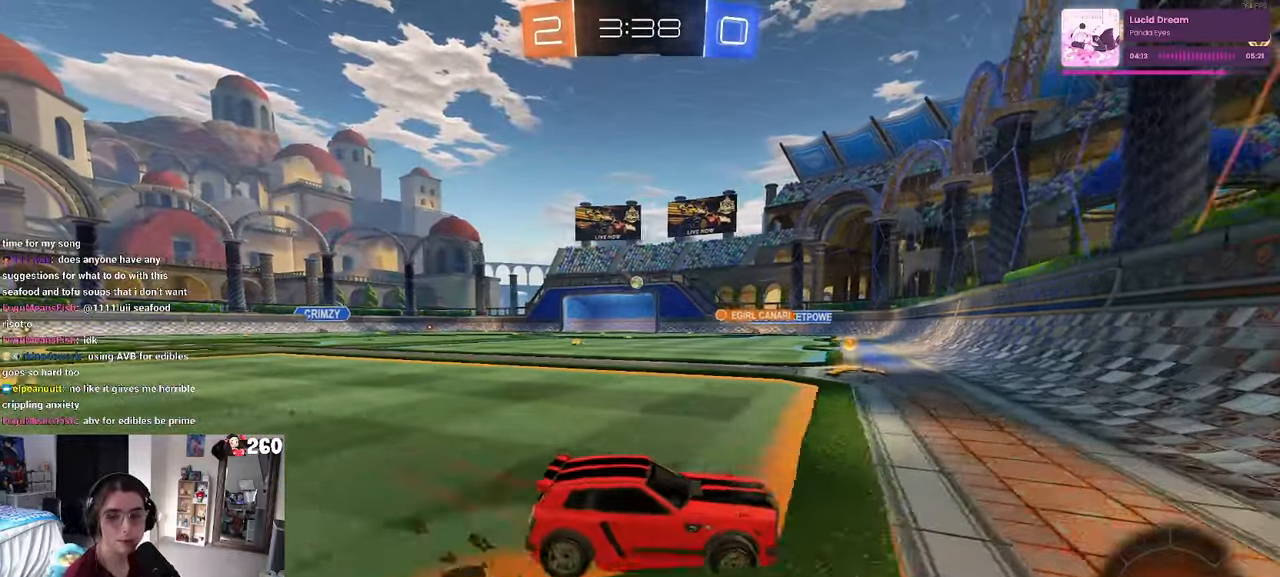
{"buttons": [], "left_stick": "center", "right_stick": "center", "events": [[434, "left_stick", "center"]]}
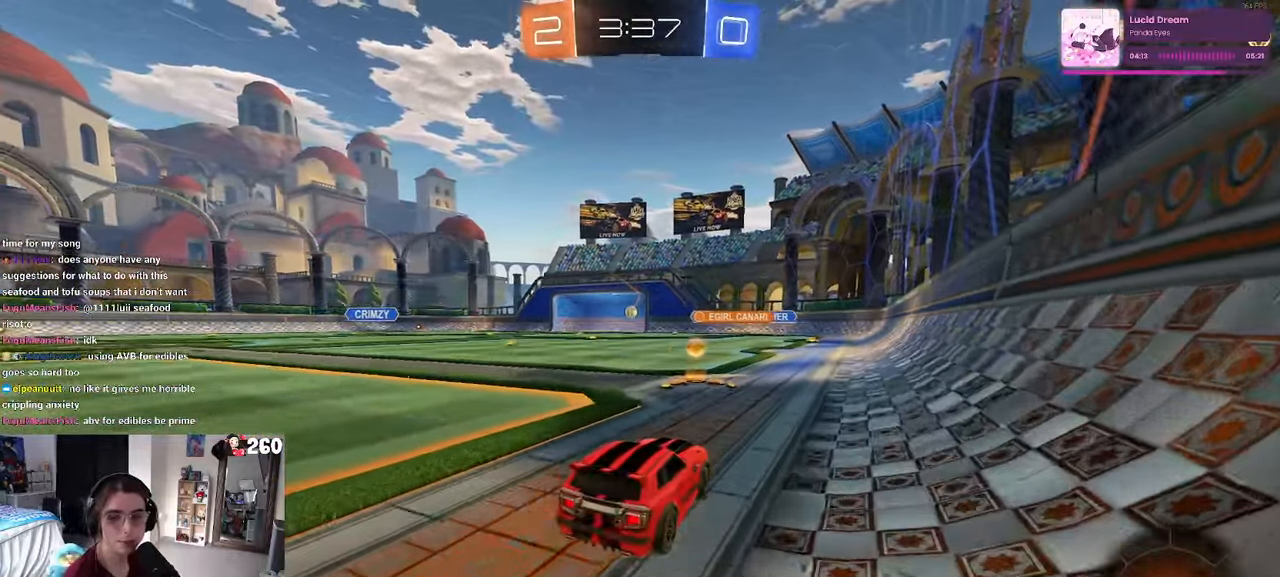
{"buttons": [], "left_stick": "left", "right_stick": "center", "events": [[117, "left_stick", "left"]]}
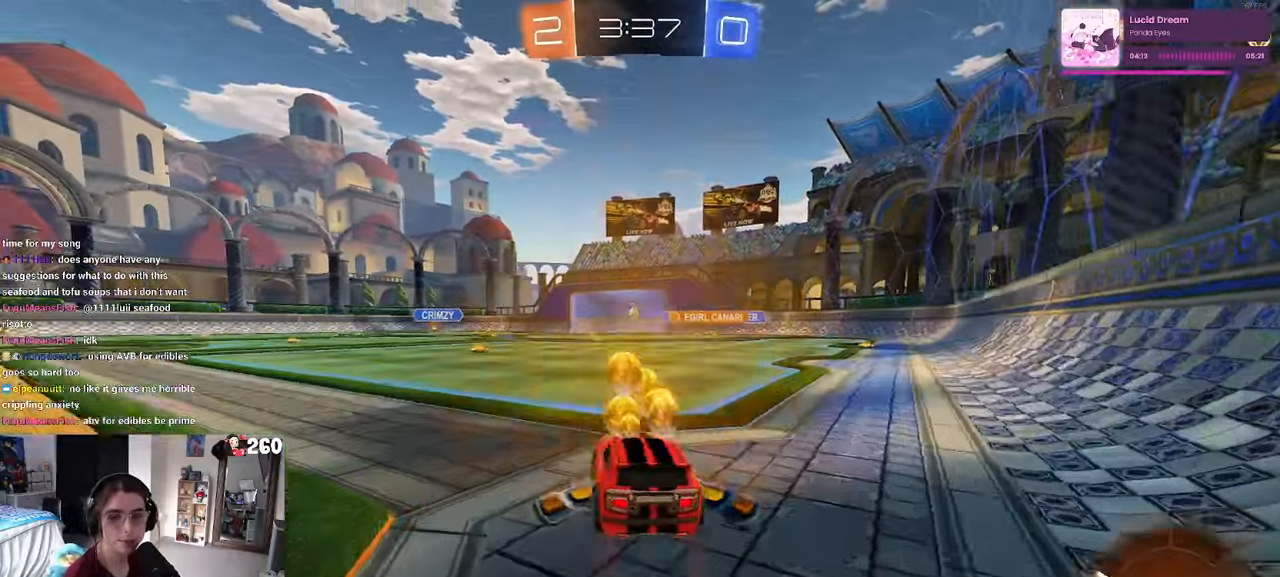
{"buttons": ["R1"], "left_stick": "center", "right_stick": "center", "events": [[400, "left_stick", "center"], [450, "R1", "down"]]}
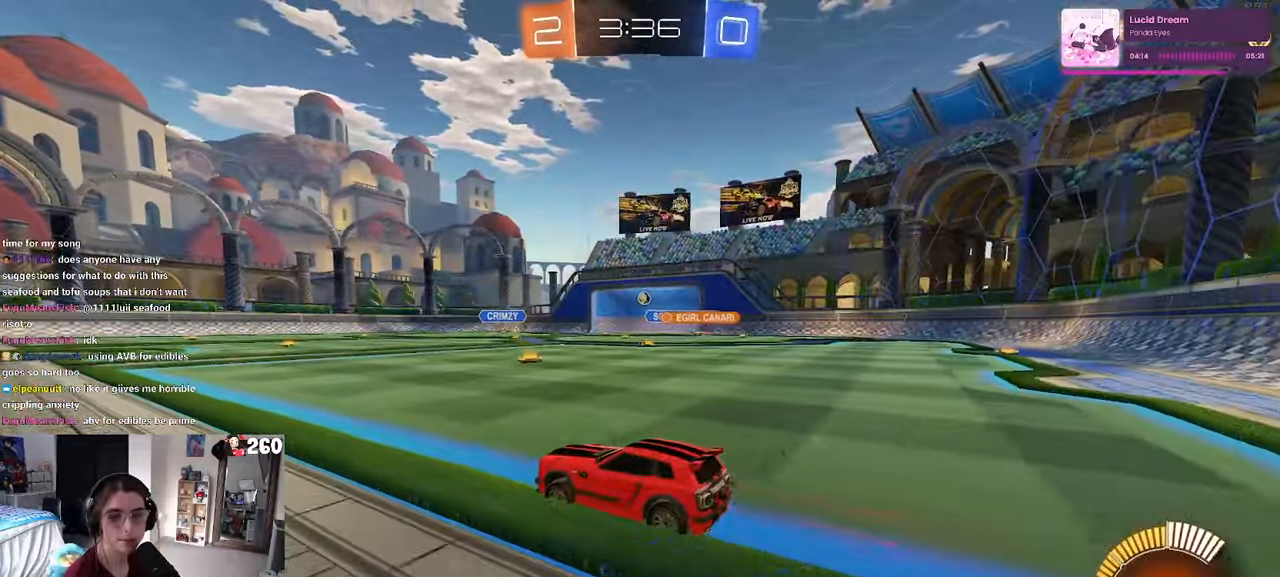
{"buttons": [], "left_stick": "right", "right_stick": "center", "events": [[300, "left_stick", "right"], [433, "R1", "up"]]}
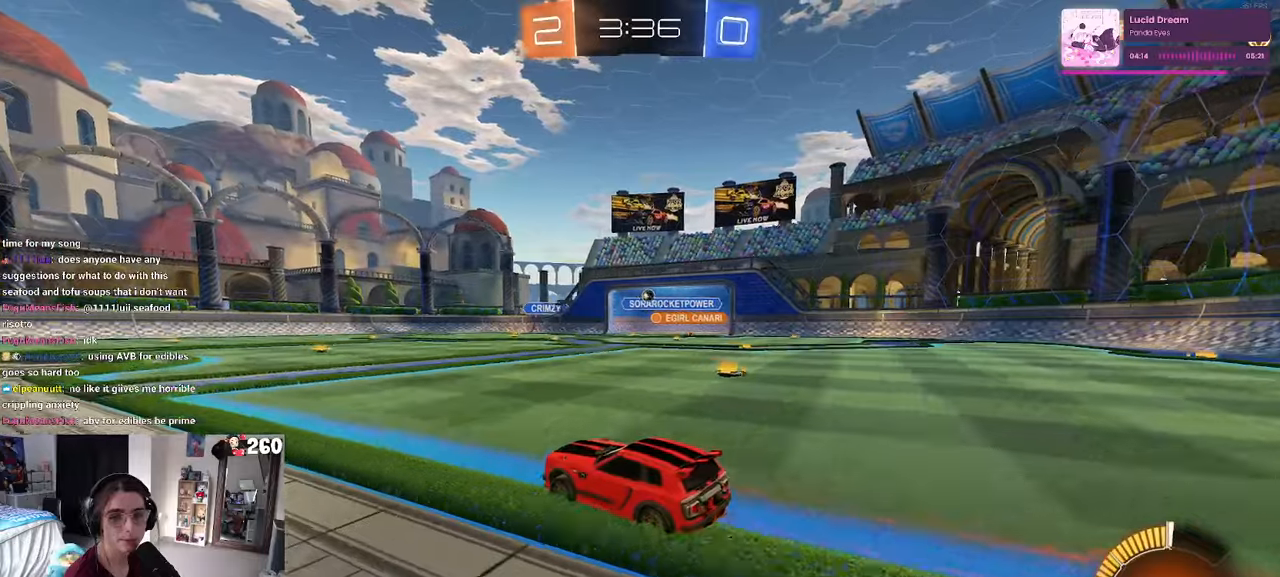
{"buttons": [], "left_stick": "center", "right_stick": "center", "events": [[166, "left_stick", "center"]]}
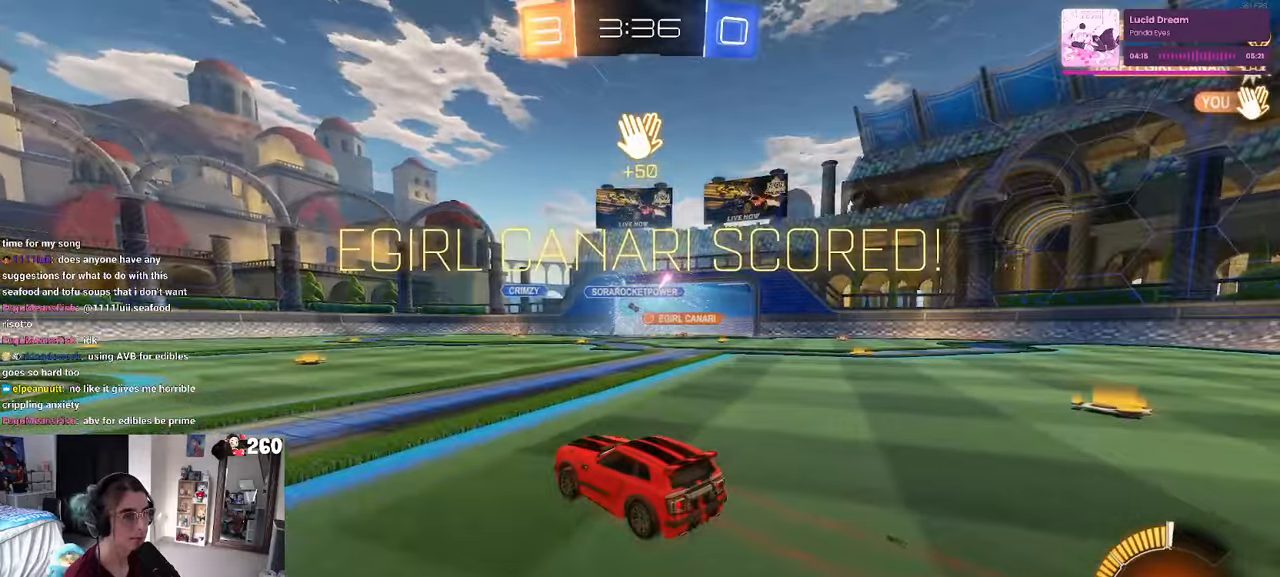
{"buttons": [], "left_stick": "center", "right_stick": "center", "events": []}
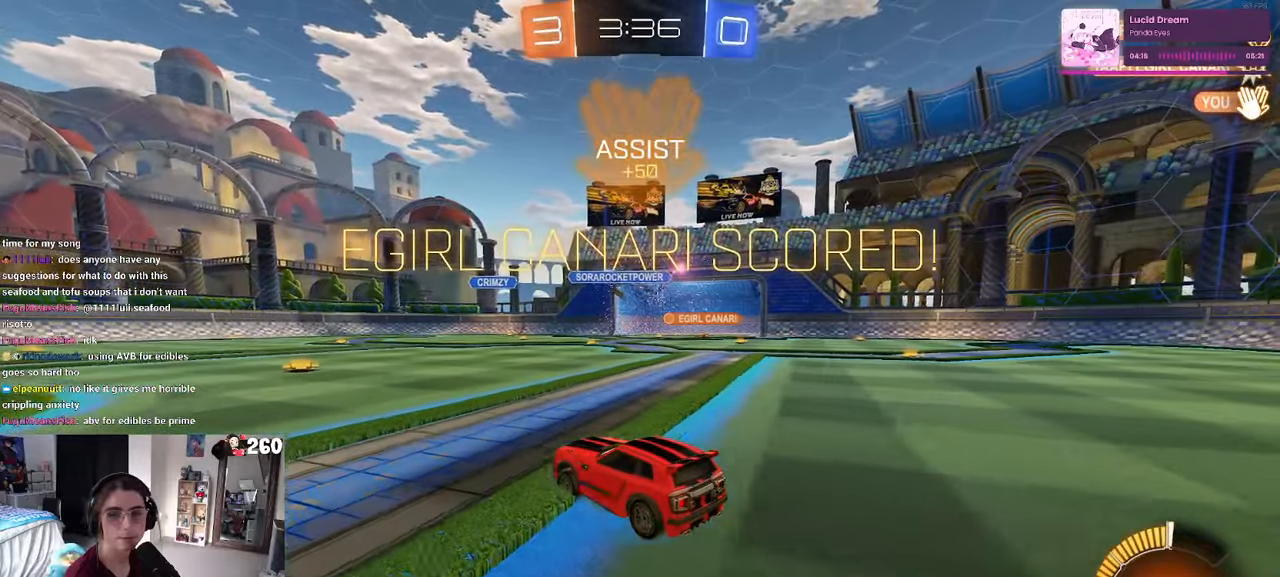
{"buttons": [], "left_stick": "center", "right_stick": "center", "events": []}
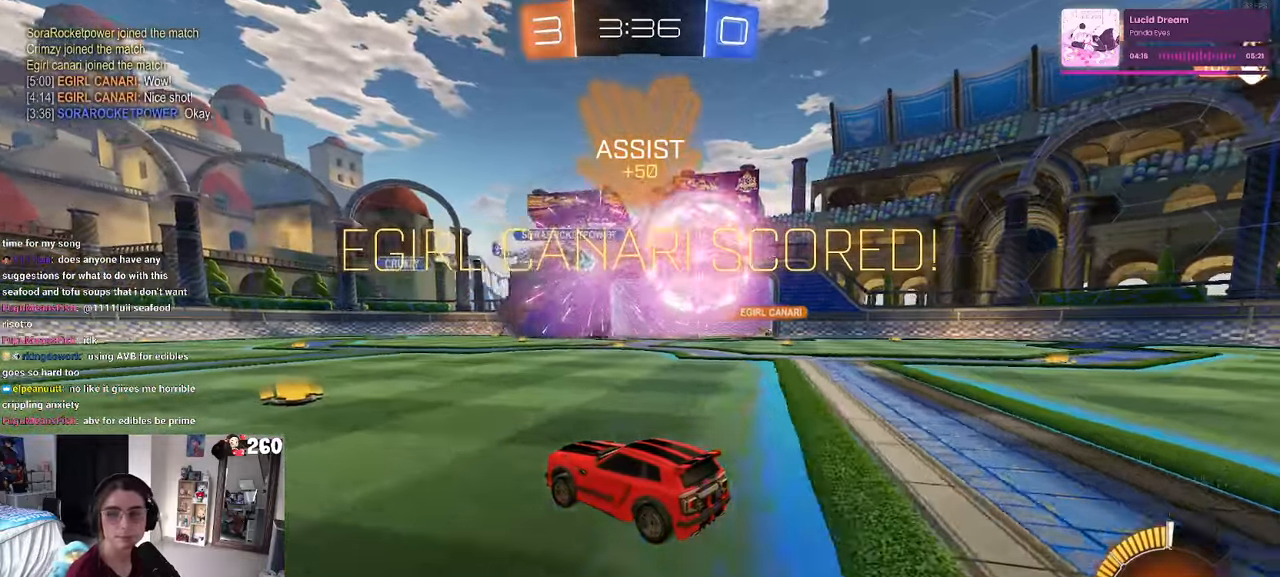
{"buttons": [], "left_stick": "center", "right_stick": "center", "events": []}
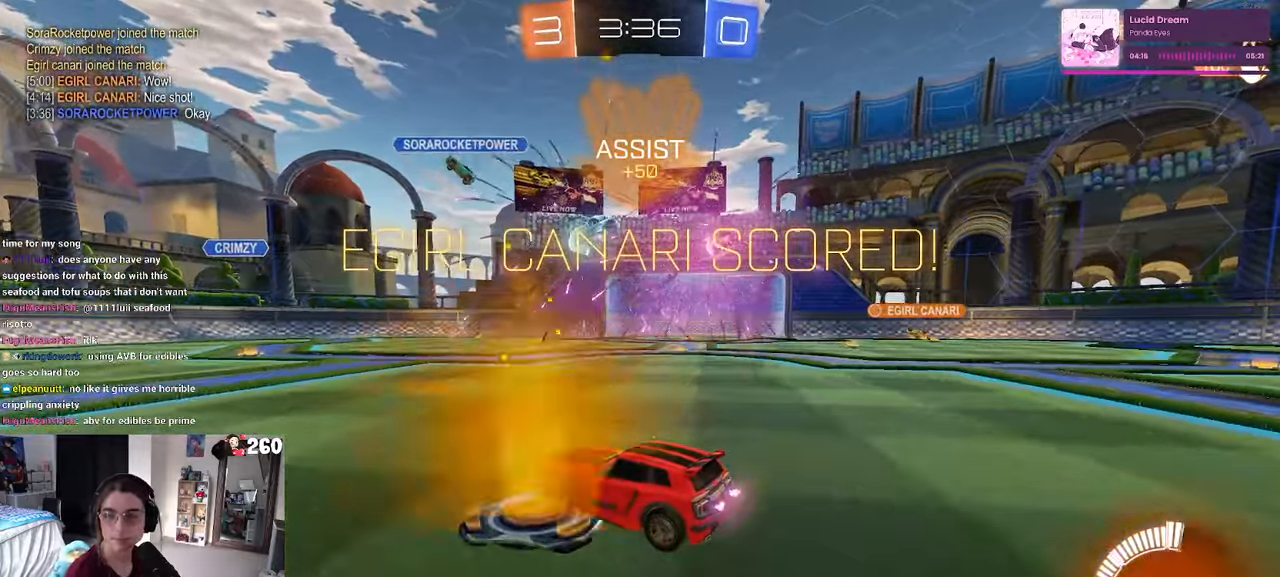
{"buttons": [], "left_stick": "center", "right_stick": "center", "events": []}
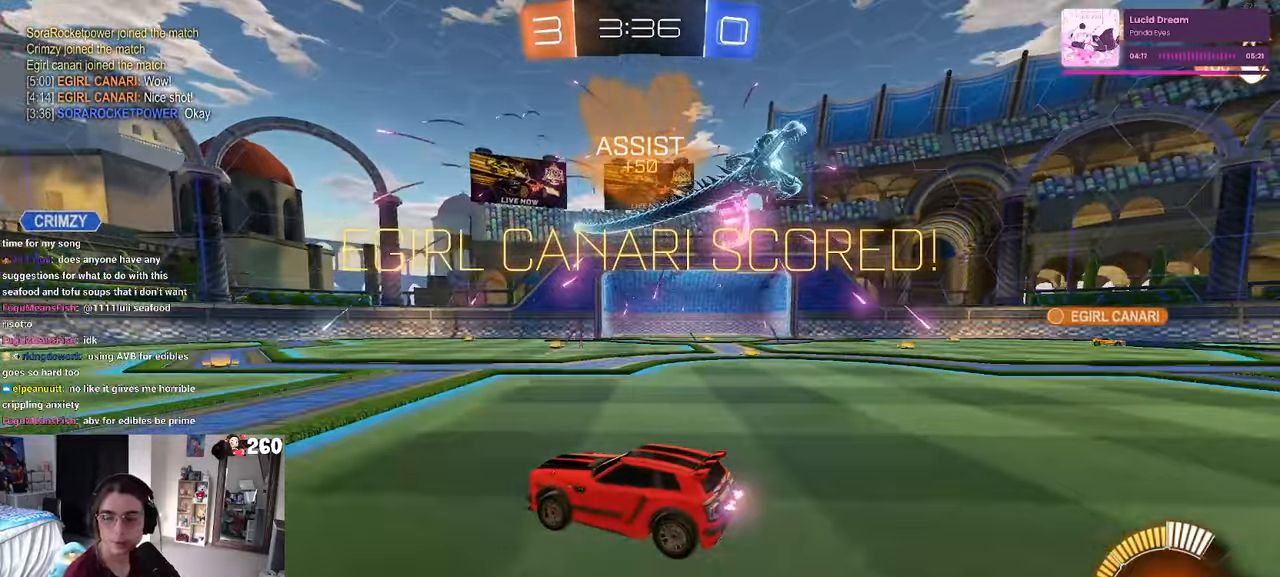
{"buttons": [], "left_stick": "center", "right_stick": "center", "events": []}
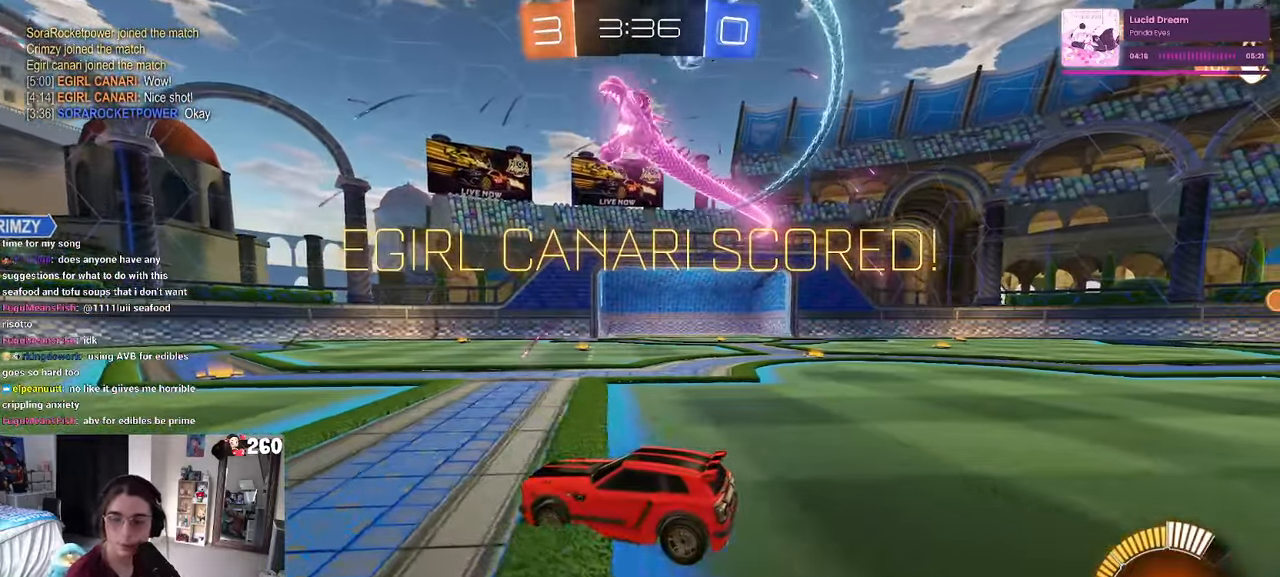
{"buttons": [], "left_stick": "center", "right_stick": "center", "events": []}